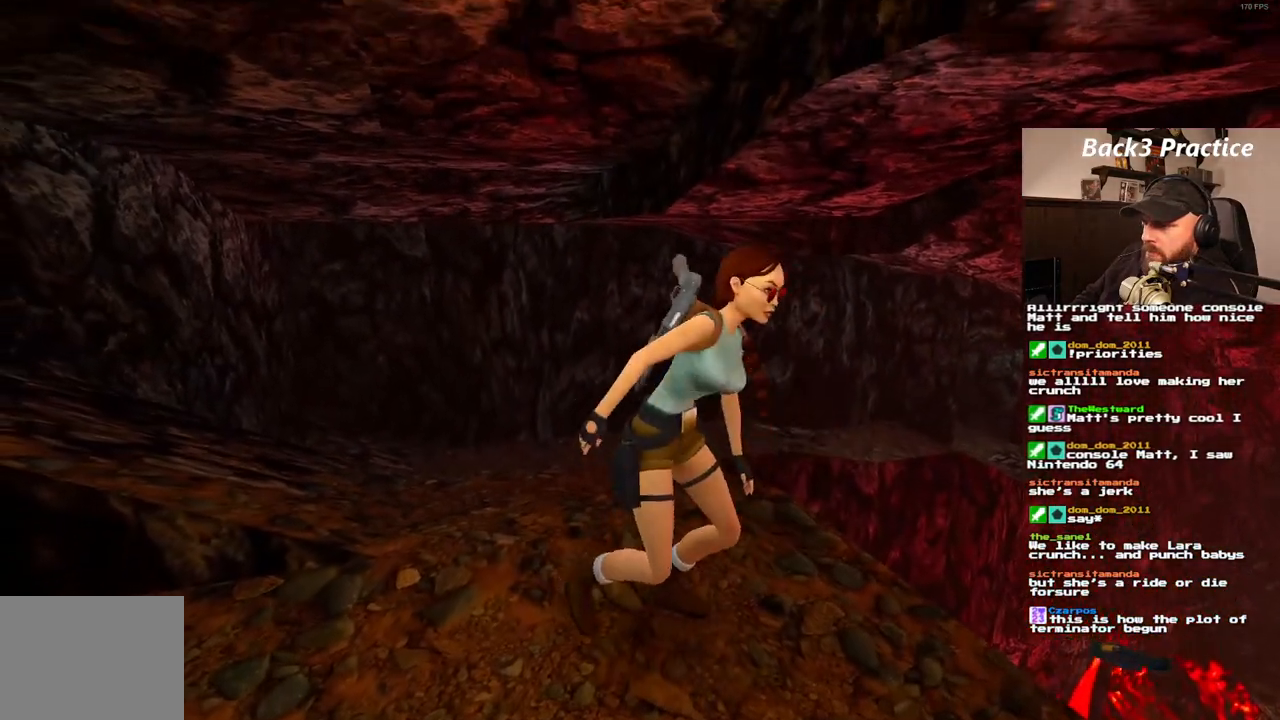
Gameplay with a controller (PlayStation layout); each line is a JSON object with the inputs held at the frame after it. "events" lists button and stick changes between this image and that frame as [ms after this image, input, new state], when the widget could be followed in between. Not read: L3 R3.
{"buttons": ["DPAD_RIGHT"], "left_stick": "center", "right_stick": "center", "events": [[17, "DPAD_RIGHT", "down"]]}
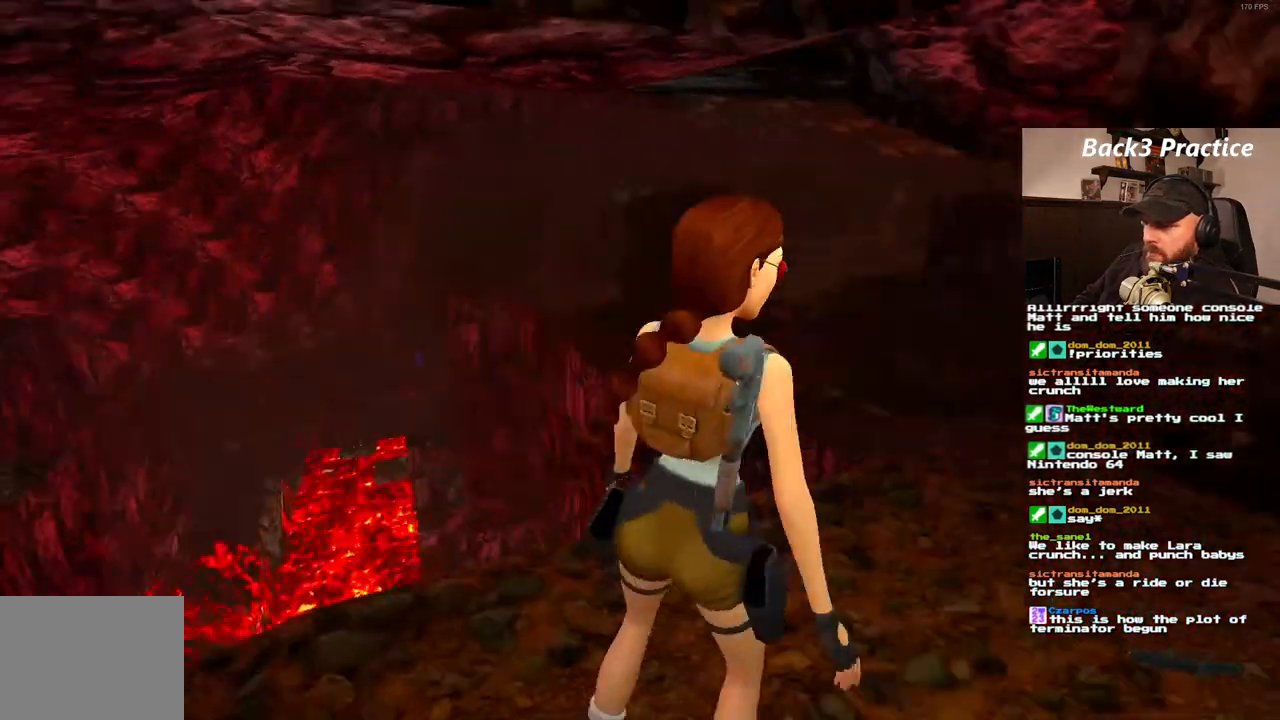
{"buttons": ["DPAD_RIGHT"], "left_stick": "center", "right_stick": "center", "events": []}
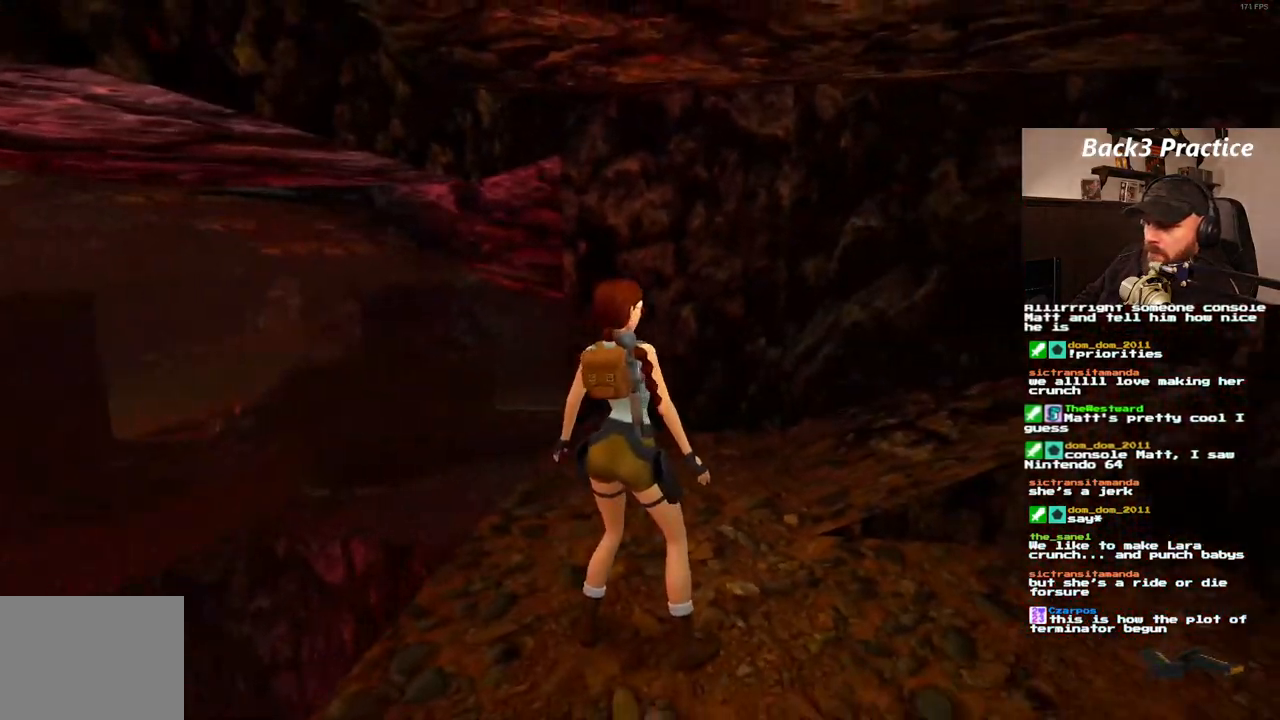
{"buttons": ["DPAD_UP", "DPAD_RIGHT"], "left_stick": "center", "right_stick": "center", "events": [[217, "DPAD_RIGHT", "up"], [233, "DPAD_UP", "down"], [400, "DPAD_RIGHT", "down"]]}
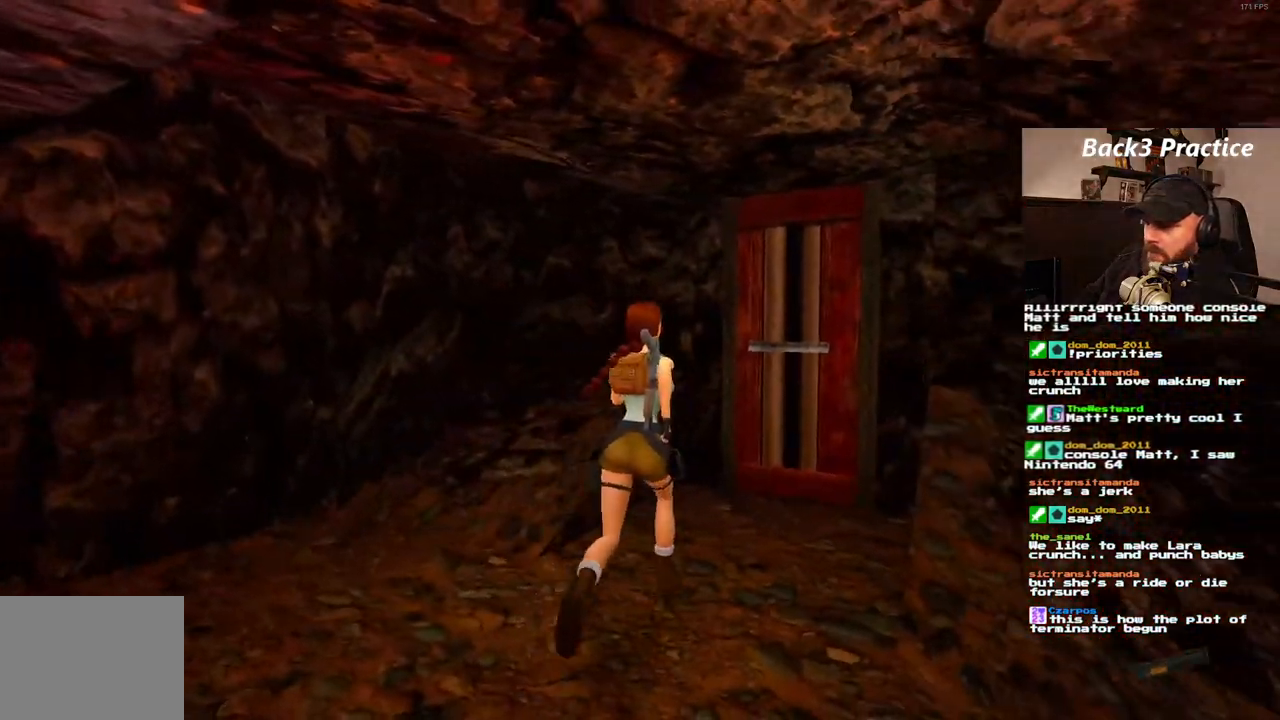
{"buttons": ["DPAD_UP"], "left_stick": "center", "right_stick": "center", "events": [[267, "DPAD_RIGHT", "up"]]}
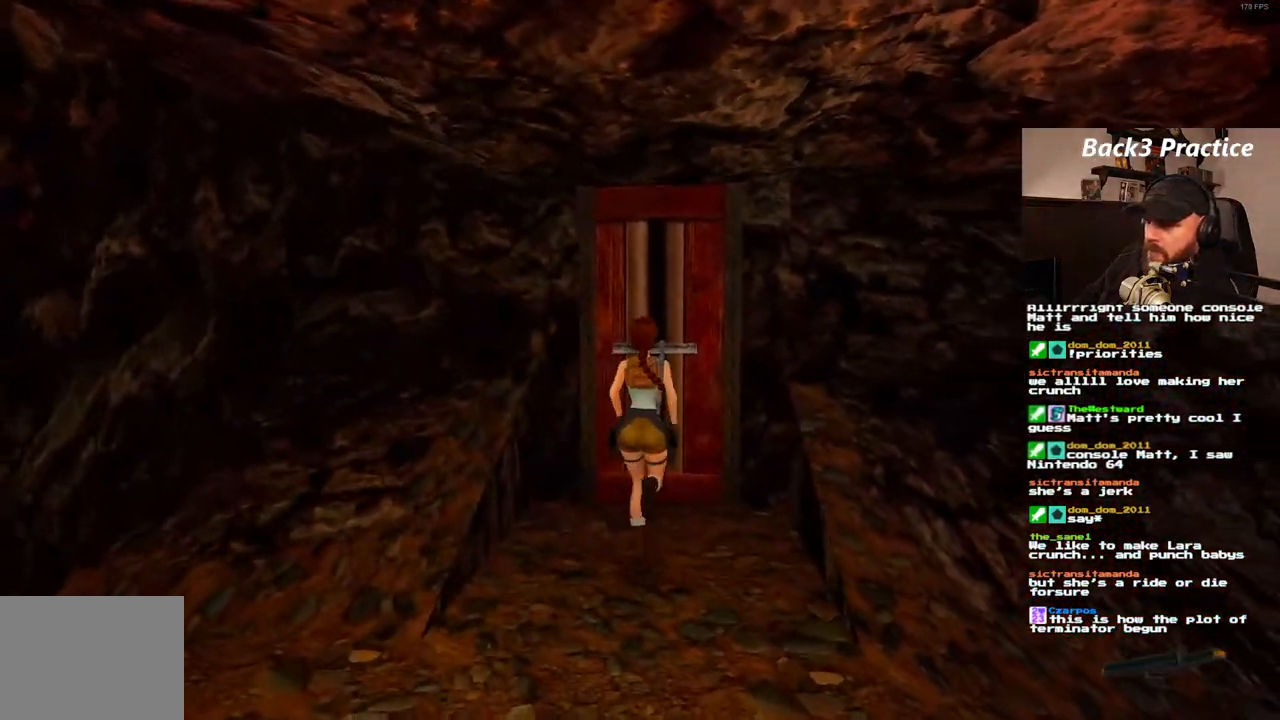
{"buttons": ["CROSS"], "left_stick": "center", "right_stick": "center", "events": [[67, "DPAD_UP", "up"], [183, "CROSS", "down"]]}
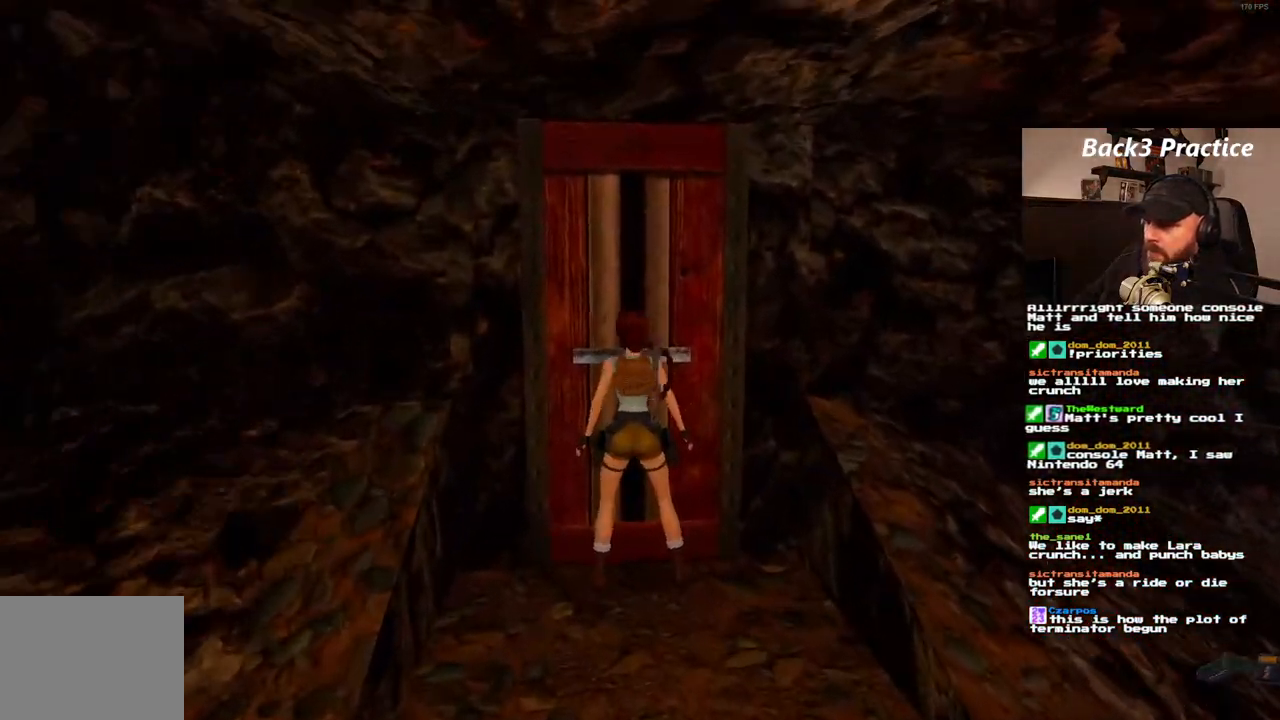
{"buttons": [], "left_stick": "center", "right_stick": "center", "events": [[350, "CROSS", "up"]]}
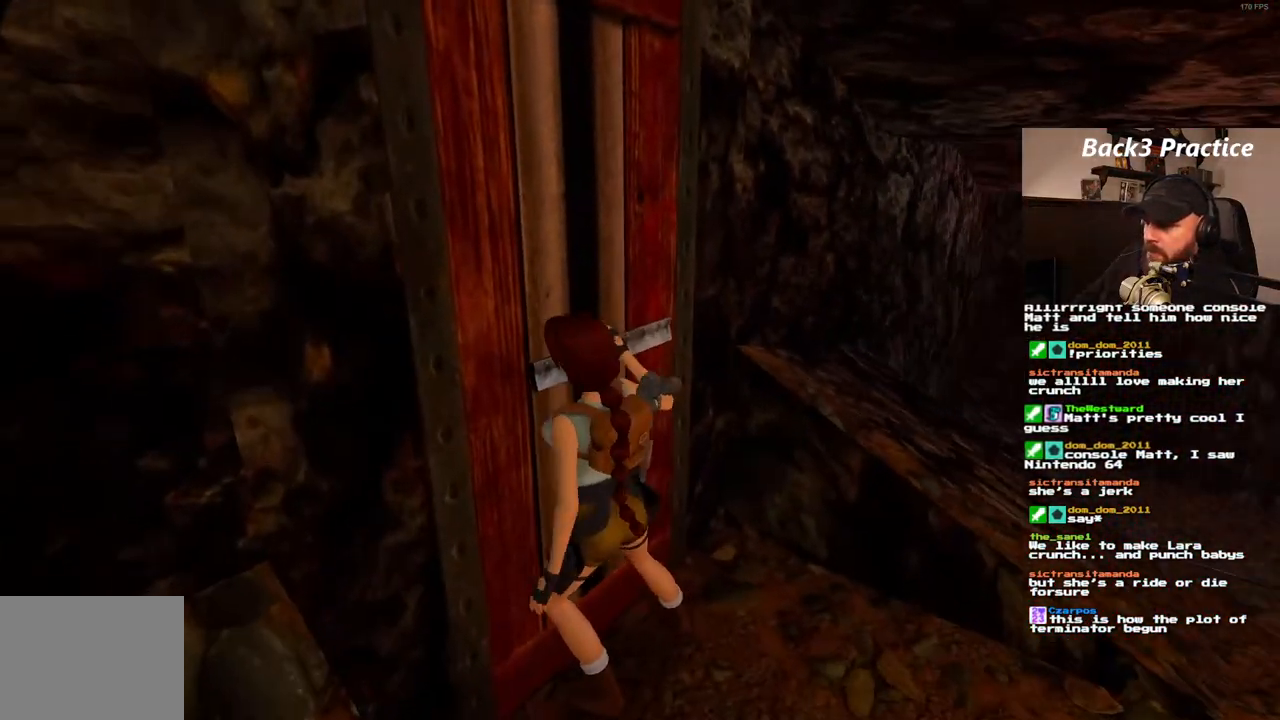
{"buttons": [], "left_stick": "center", "right_stick": "center", "events": []}
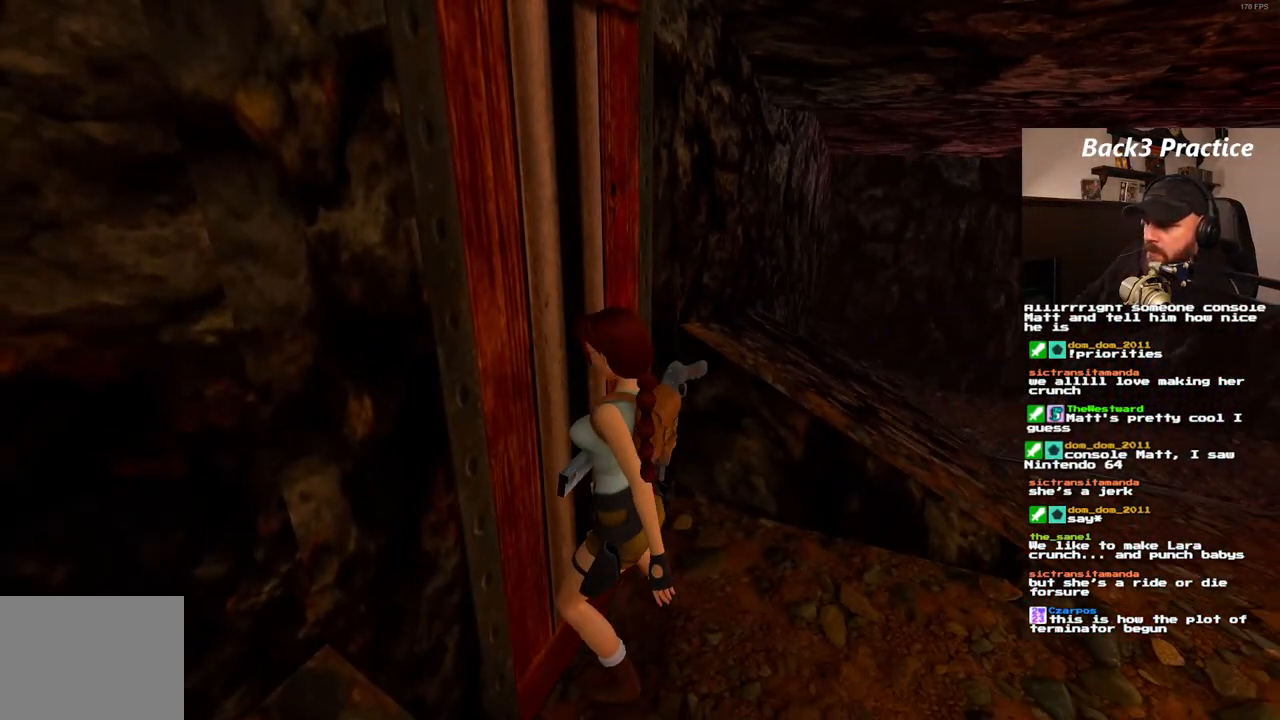
{"buttons": [], "left_stick": "center", "right_stick": "center", "events": []}
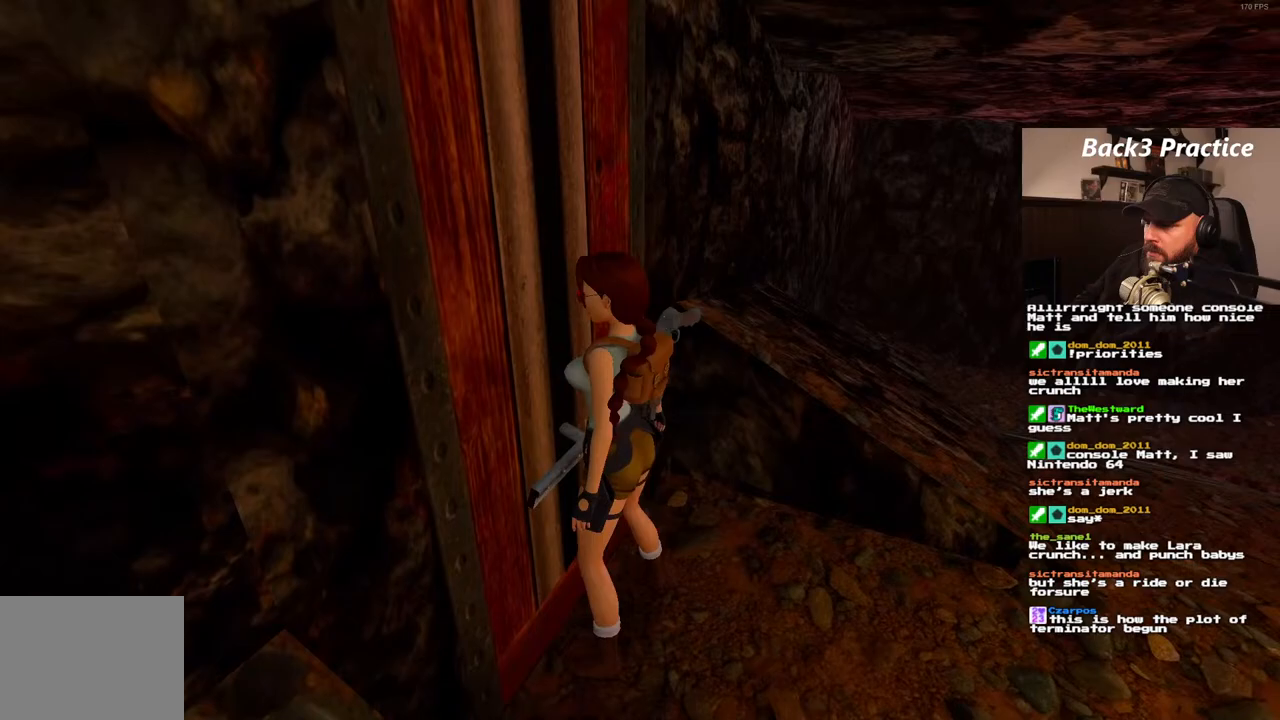
{"buttons": ["DPAD_RIGHT"], "left_stick": "center", "right_stick": "center", "events": [[50, "DPAD_RIGHT", "down"], [83, "L1", "down"], [150, "L1", "up"]]}
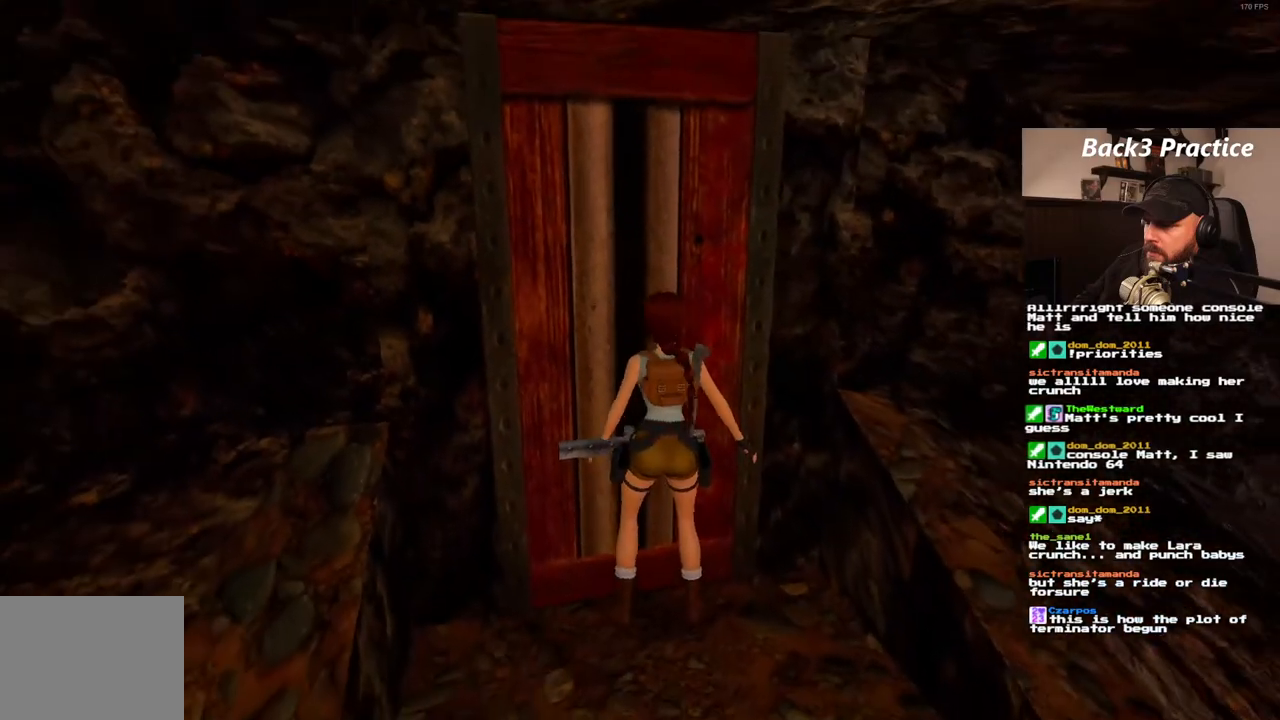
{"buttons": [], "left_stick": "center", "right_stick": "center", "events": [[450, "DPAD_RIGHT", "up"]]}
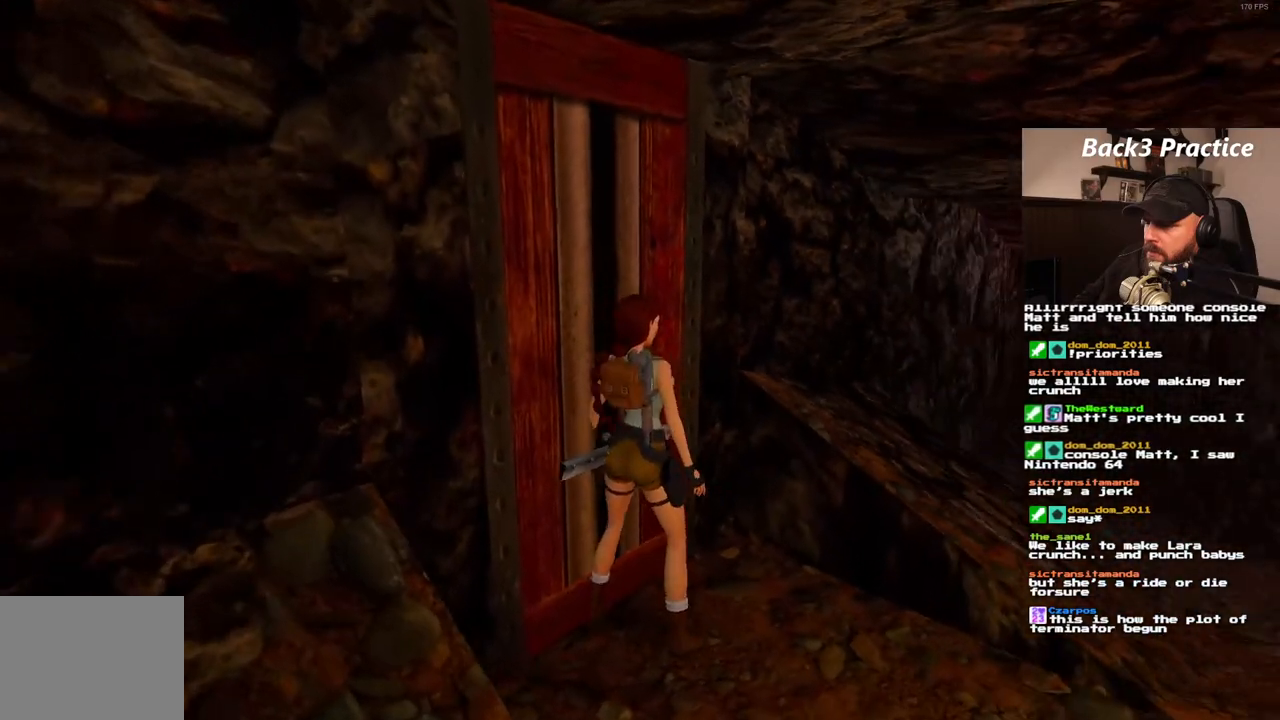
{"buttons": ["DPAD_UP", "DPAD_RIGHT"], "left_stick": "center", "right_stick": "center", "events": [[17, "SQUARE", "down"], [83, "DPAD_UP", "down"], [300, "SQUARE", "up"], [367, "DPAD_RIGHT", "down"]]}
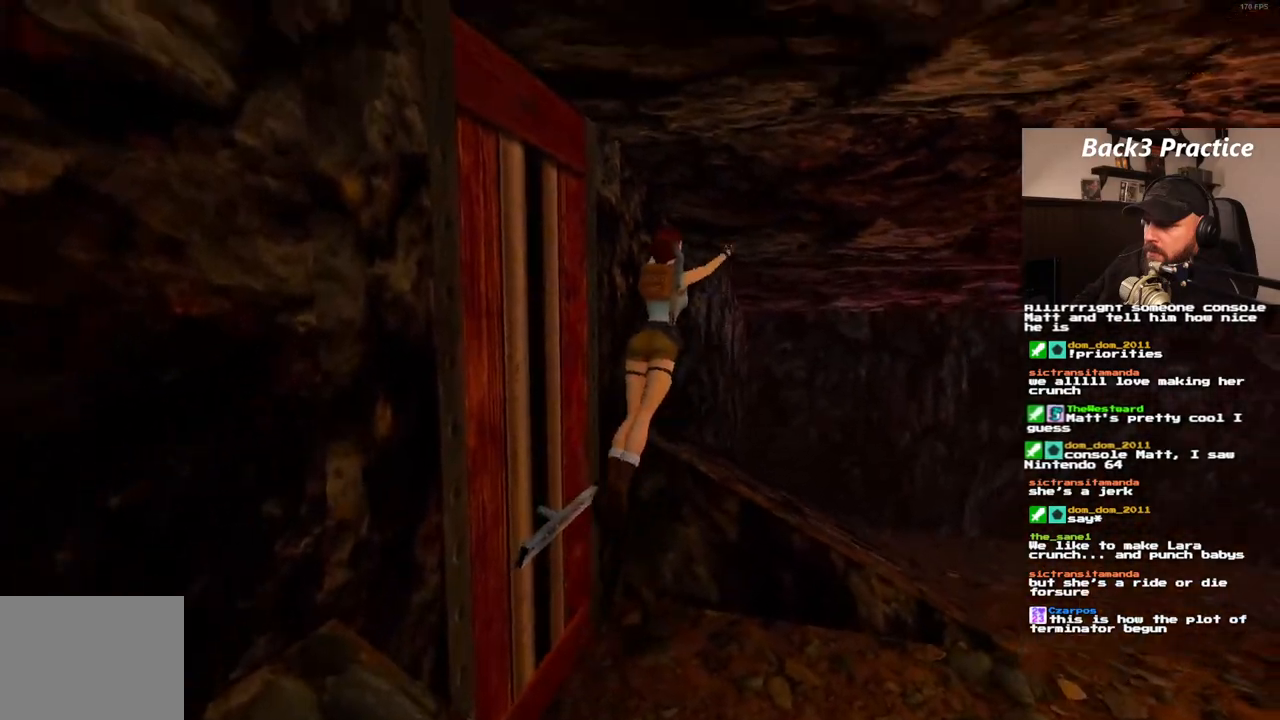
{"buttons": ["DPAD_UP", "DPAD_RIGHT"], "left_stick": "center", "right_stick": "center", "events": []}
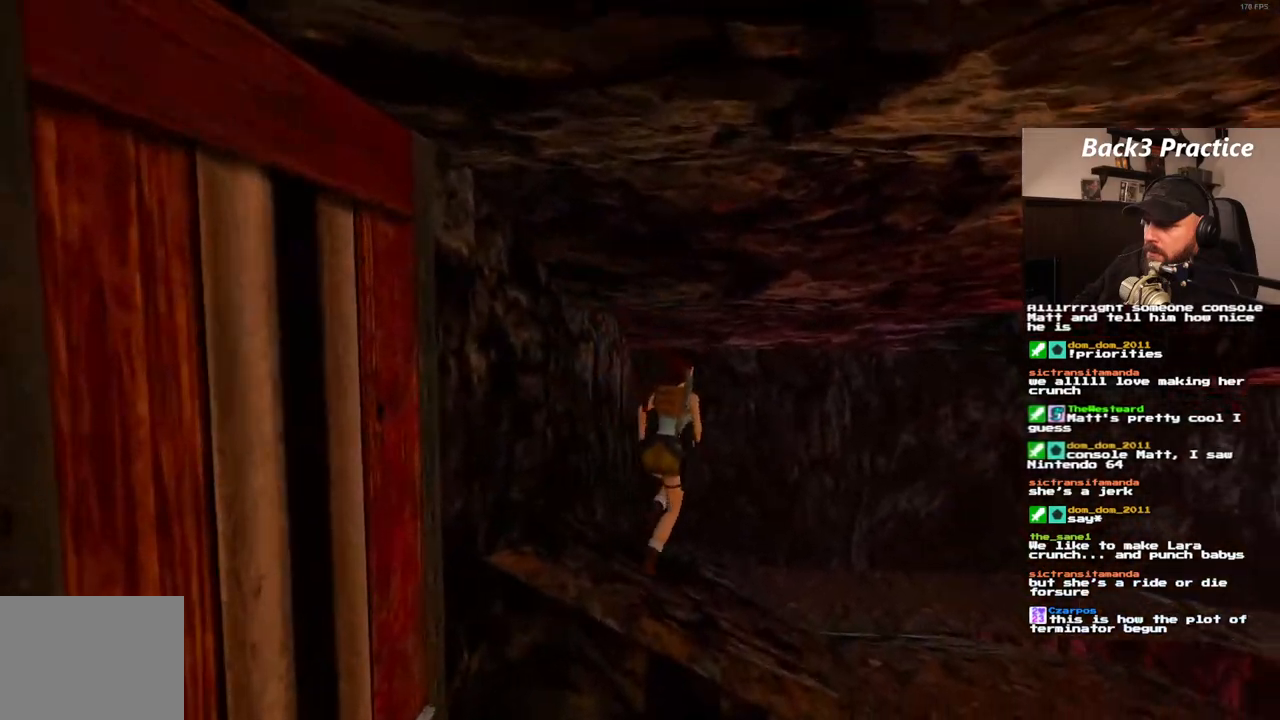
{"buttons": ["DPAD_UP"], "left_stick": "center", "right_stick": "center", "events": [[17, "DPAD_RIGHT", "up"]]}
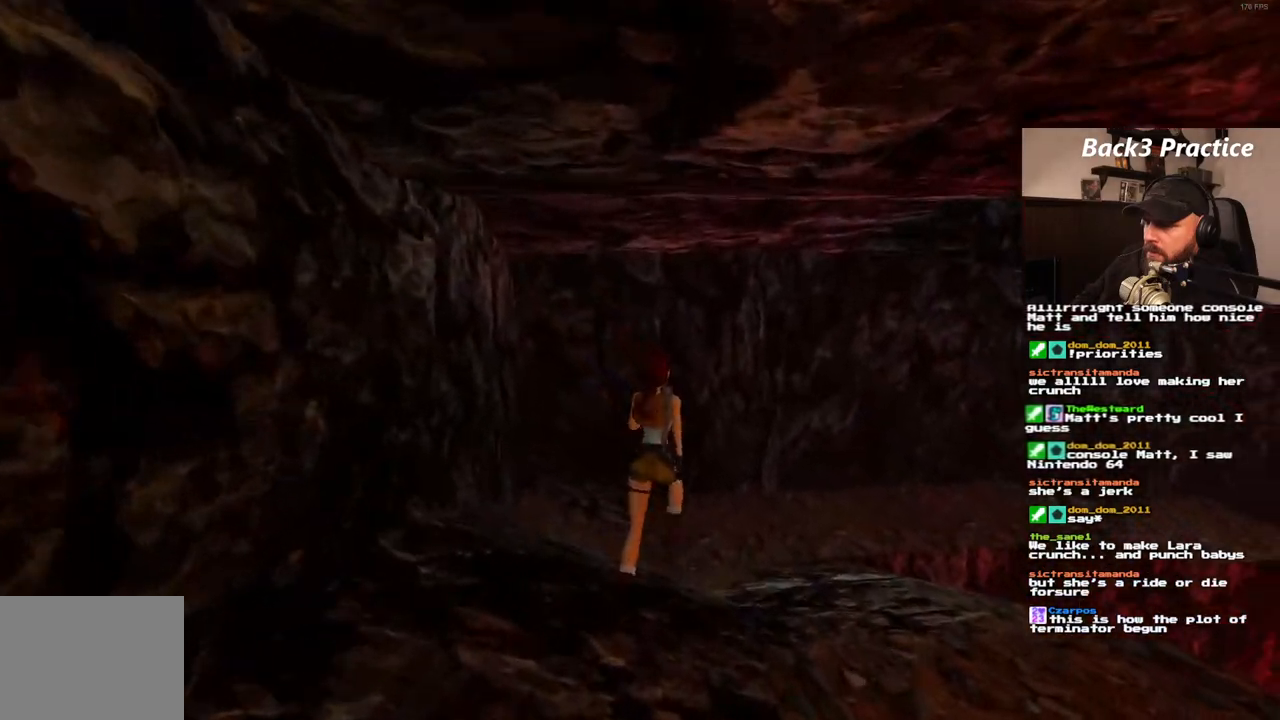
{"buttons": ["DPAD_UP", "DPAD_RIGHT"], "left_stick": "center", "right_stick": "center", "events": [[383, "DPAD_RIGHT", "down"]]}
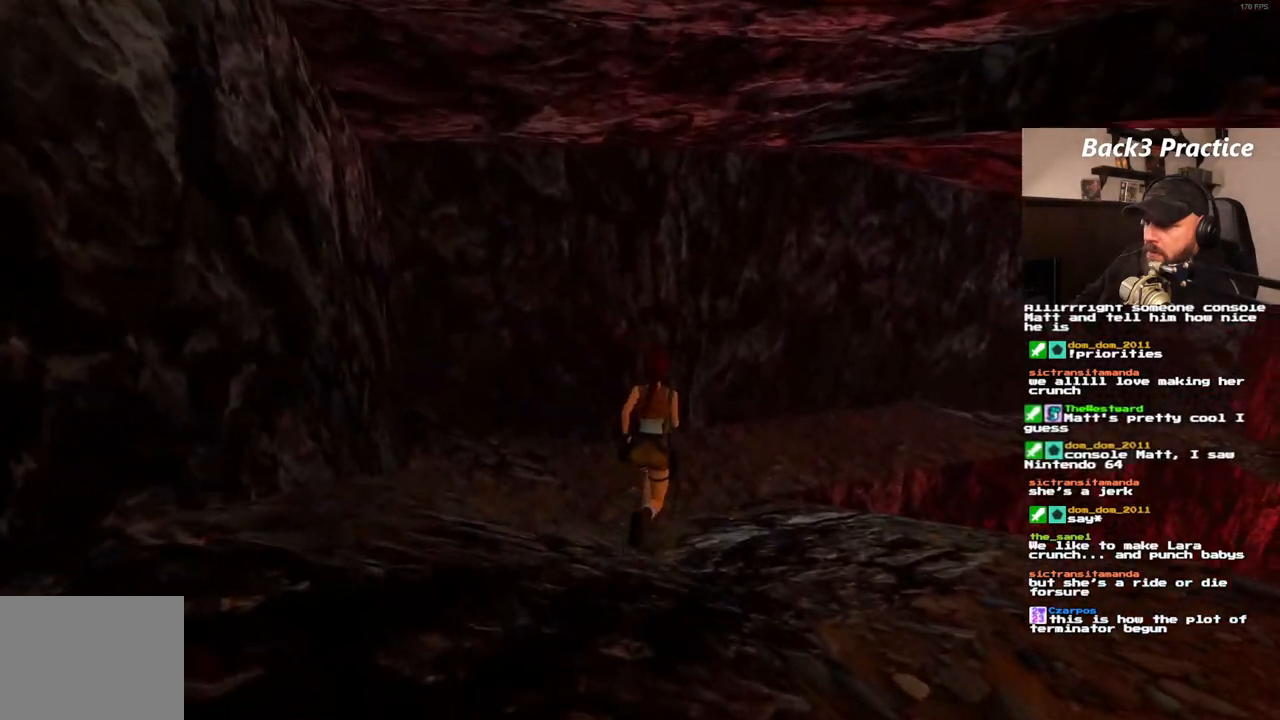
{"buttons": ["SQUARE", "DPAD_UP"], "left_stick": "center", "right_stick": "center", "events": [[333, "SQUARE", "down"], [417, "DPAD_RIGHT", "up"]]}
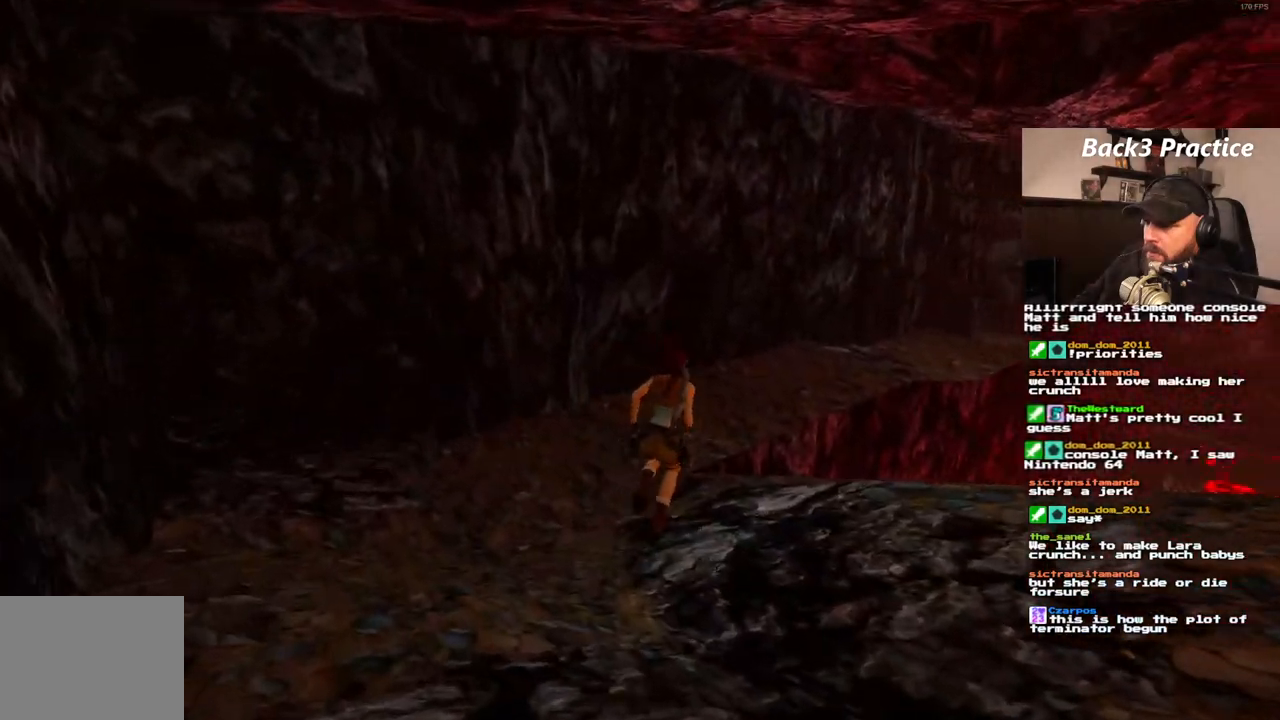
{"buttons": ["DPAD_UP", "DPAD_RIGHT"], "left_stick": "center", "right_stick": "center", "events": [[267, "DPAD_RIGHT", "down"], [467, "SQUARE", "up"]]}
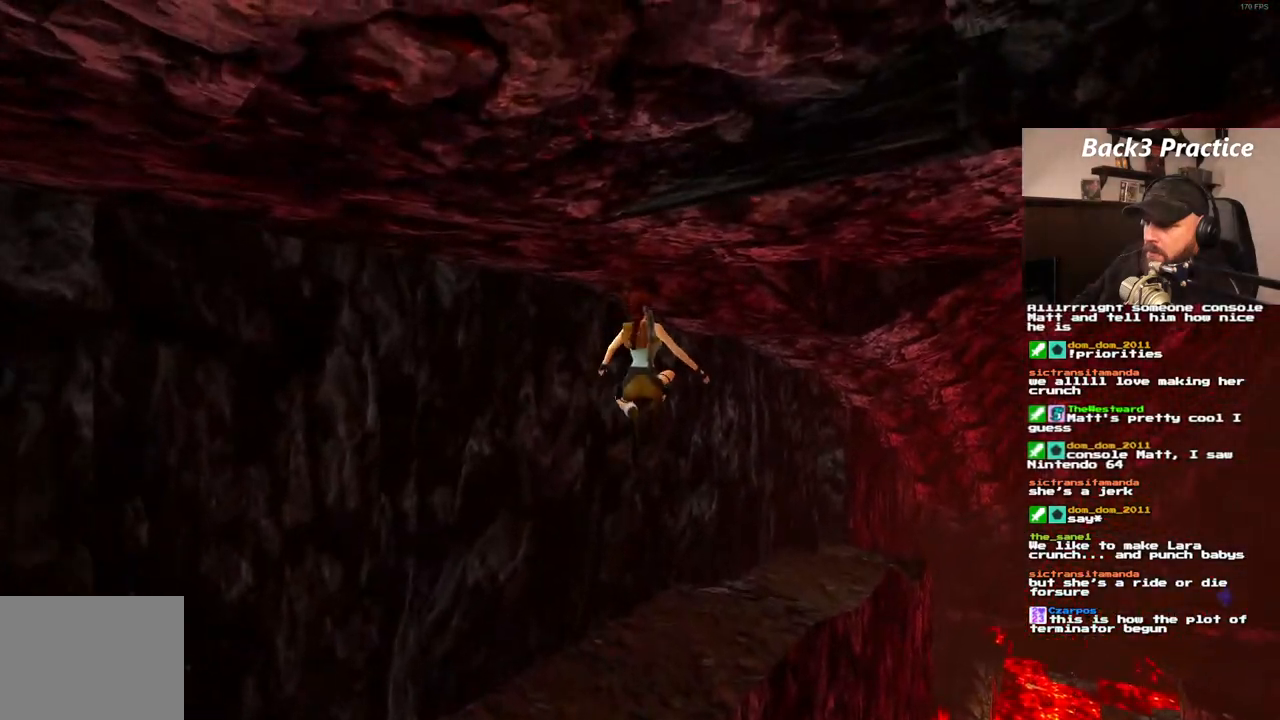
{"buttons": ["DPAD_UP", "DPAD_RIGHT"], "left_stick": "center", "right_stick": "center", "events": []}
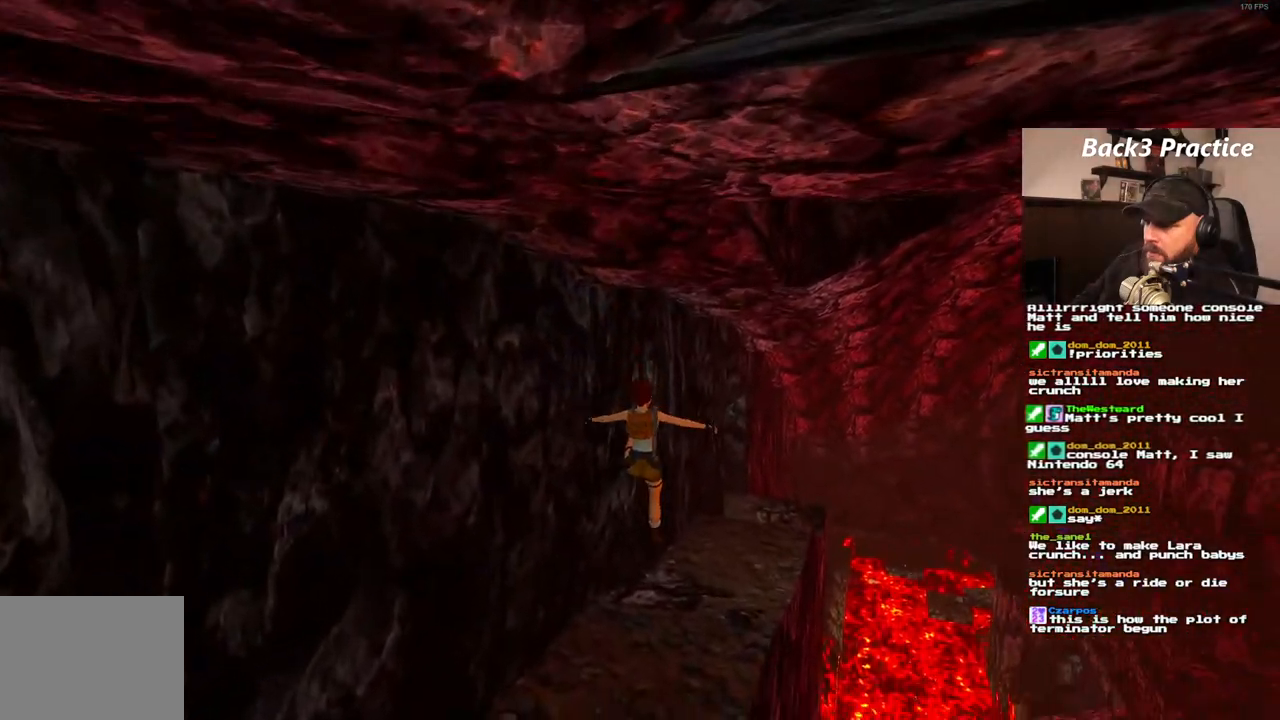
{"buttons": ["DPAD_UP"], "left_stick": "center", "right_stick": "center", "events": [[250, "DPAD_RIGHT", "up"]]}
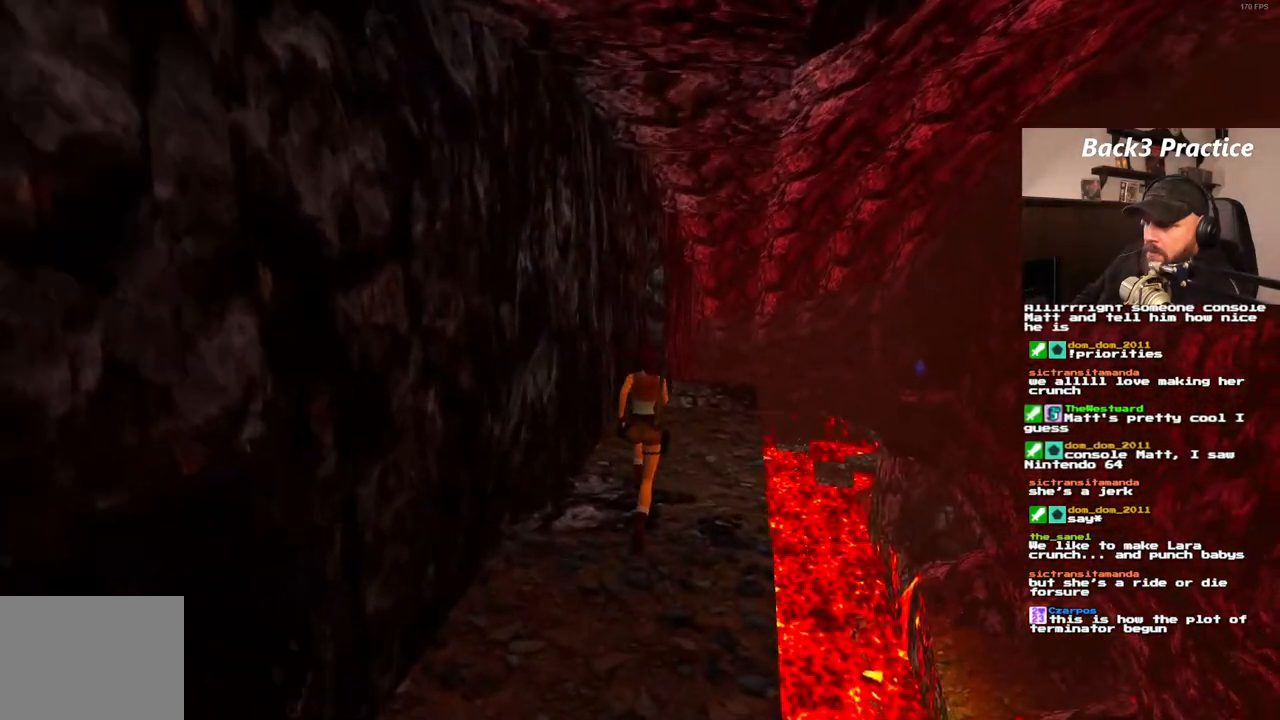
{"buttons": ["DPAD_UP"], "left_stick": "center", "right_stick": "center", "events": [[267, "DPAD_RIGHT", "down"], [483, "DPAD_RIGHT", "up"]]}
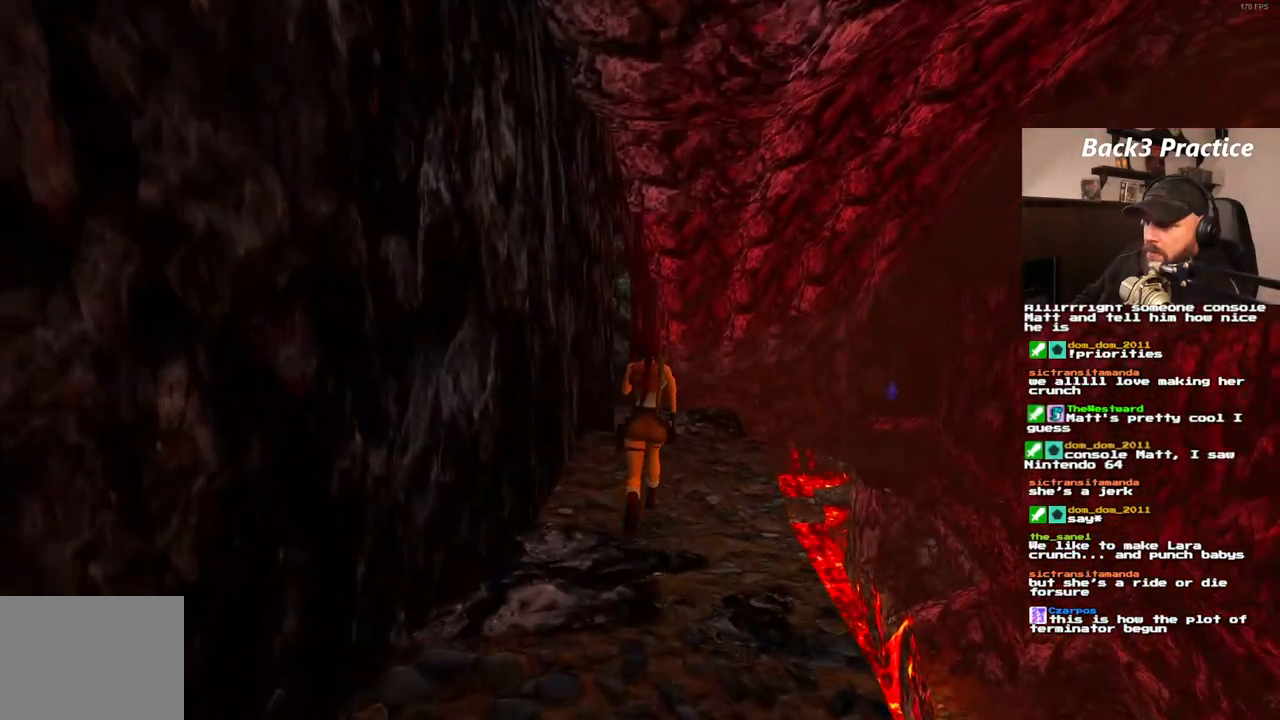
{"buttons": ["DPAD_UP"], "left_stick": "center", "right_stick": "center", "events": []}
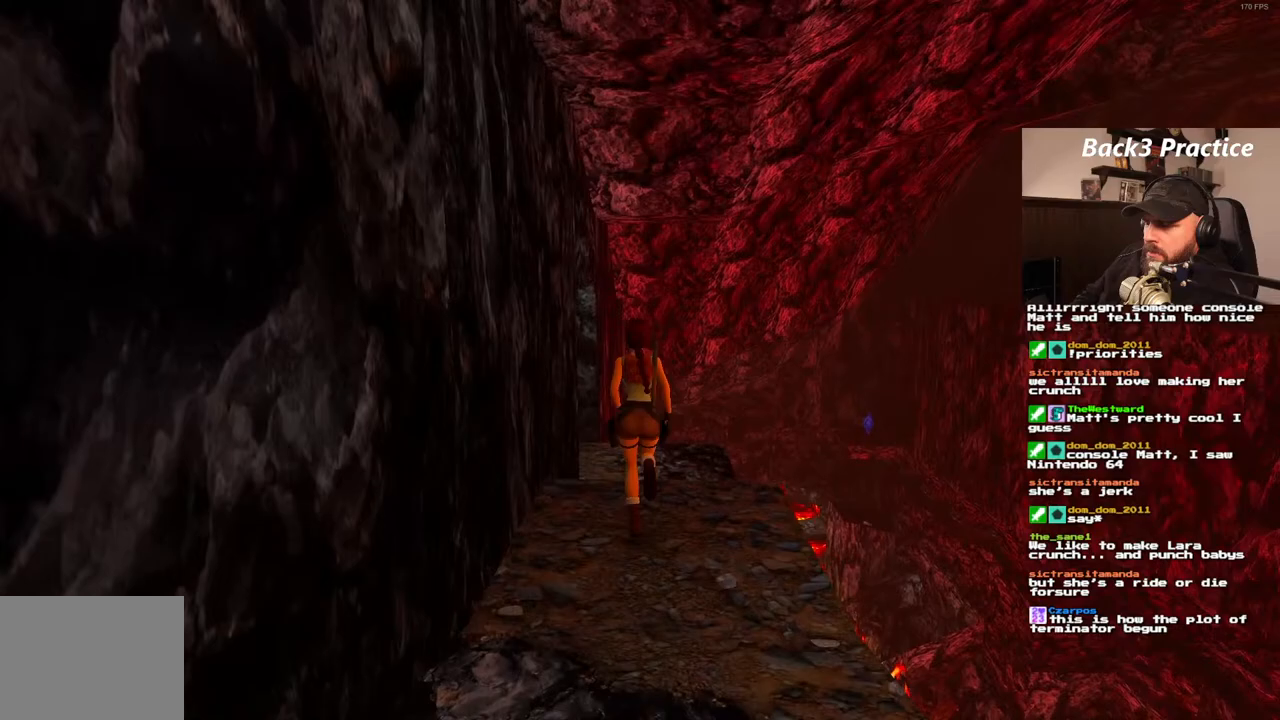
{"buttons": ["DPAD_UP"], "left_stick": "center", "right_stick": "center", "events": [[167, "DPAD_LEFT", "down"], [433, "DPAD_LEFT", "up"]]}
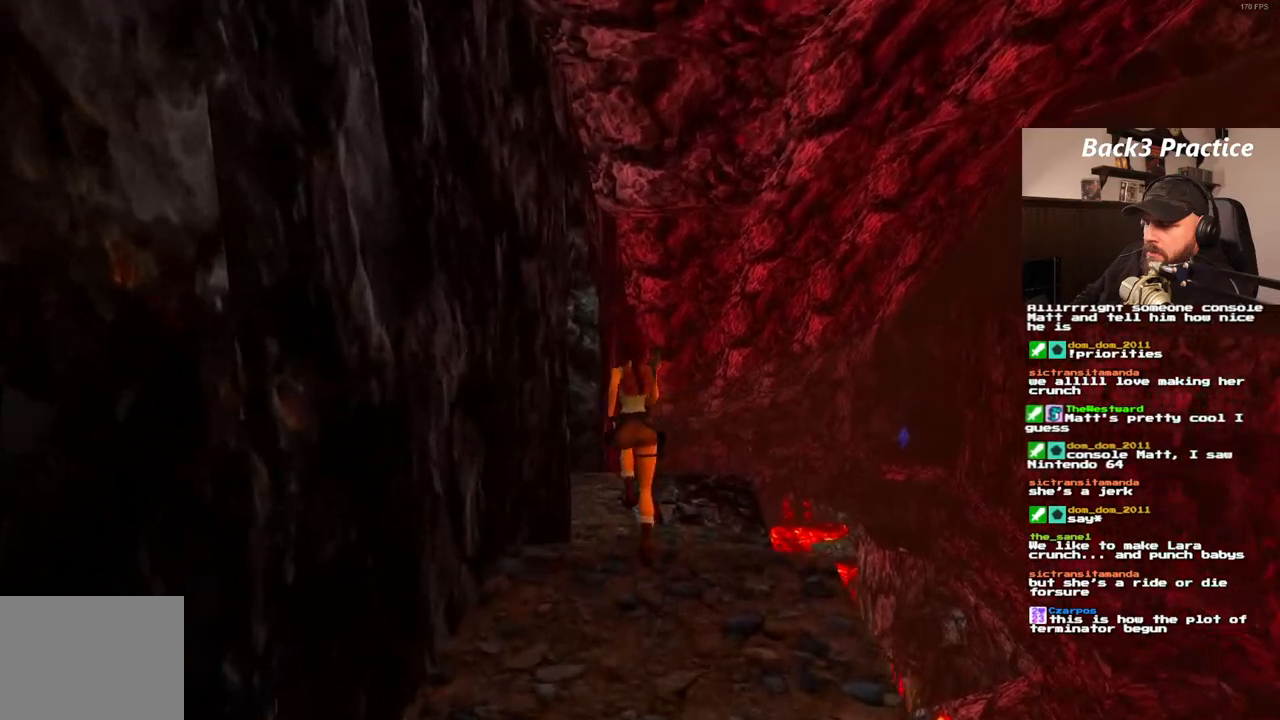
{"buttons": ["DPAD_UP", "DPAD_LEFT"], "left_stick": "center", "right_stick": "center", "events": [[133, "DPAD_LEFT", "down"]]}
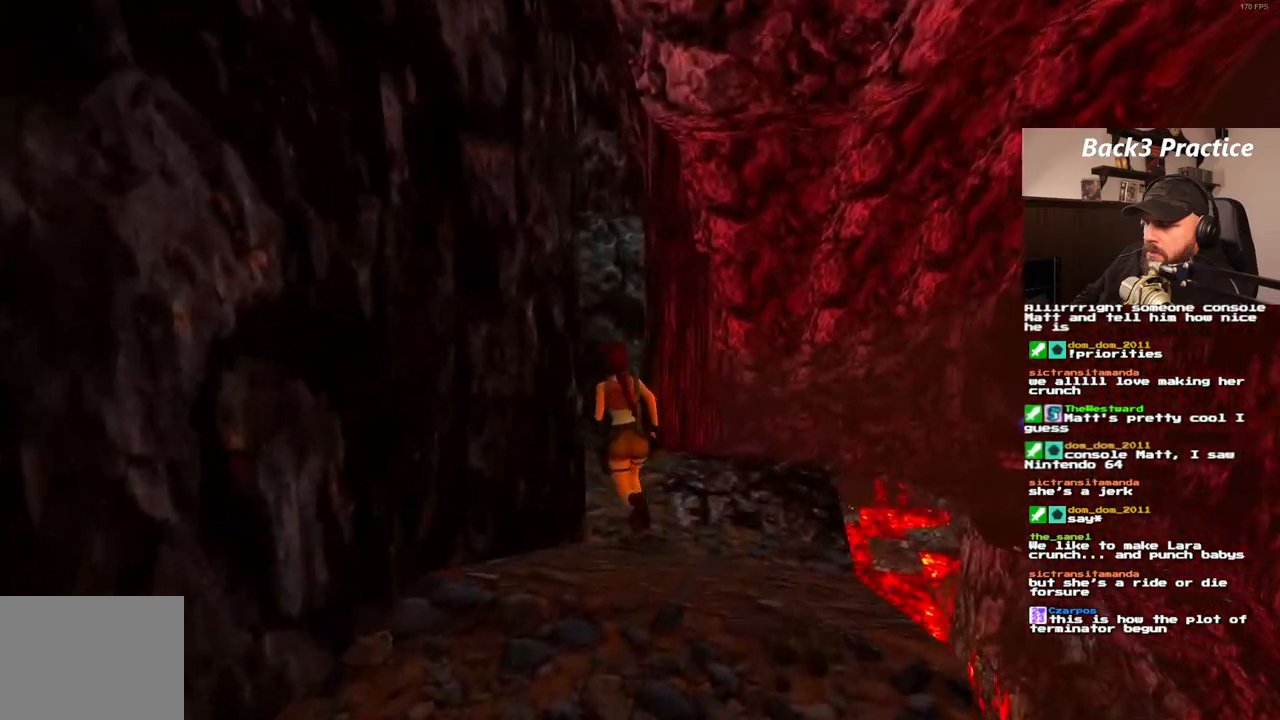
{"buttons": ["DPAD_UP"], "left_stick": "center", "right_stick": "center", "events": [[317, "DPAD_LEFT", "up"]]}
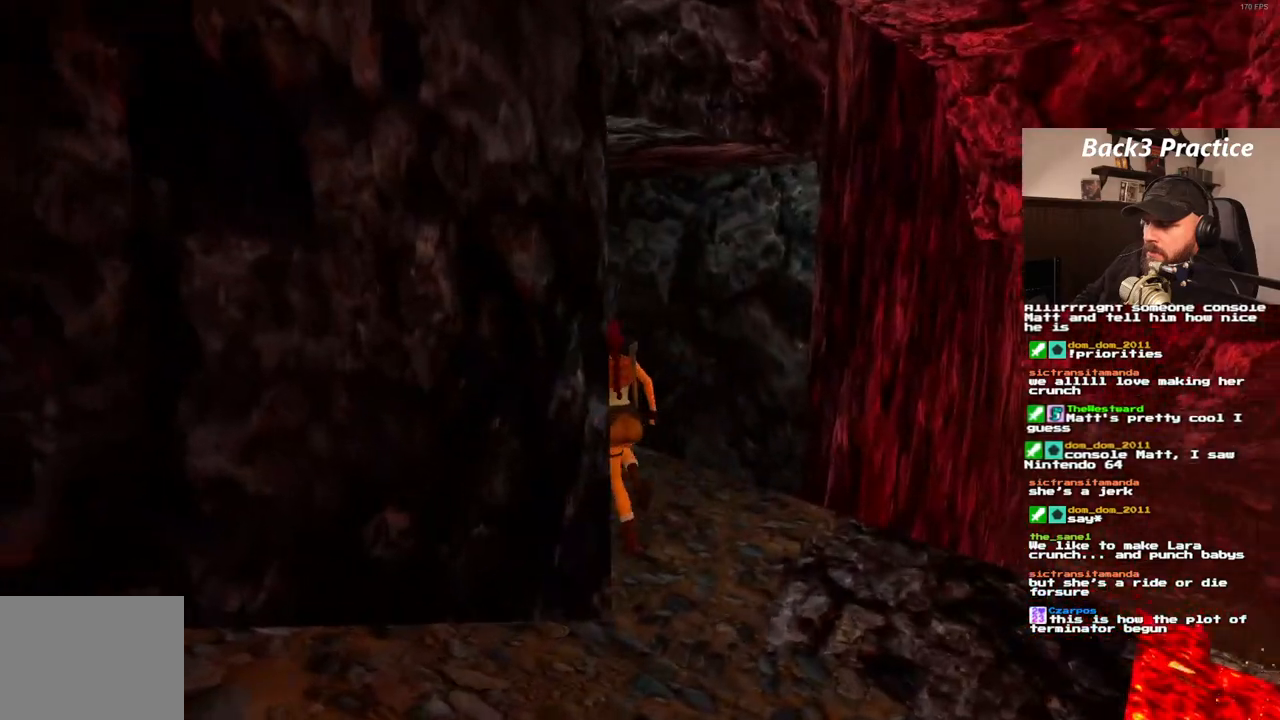
{"buttons": ["DPAD_UP"], "left_stick": "center", "right_stick": "center", "events": []}
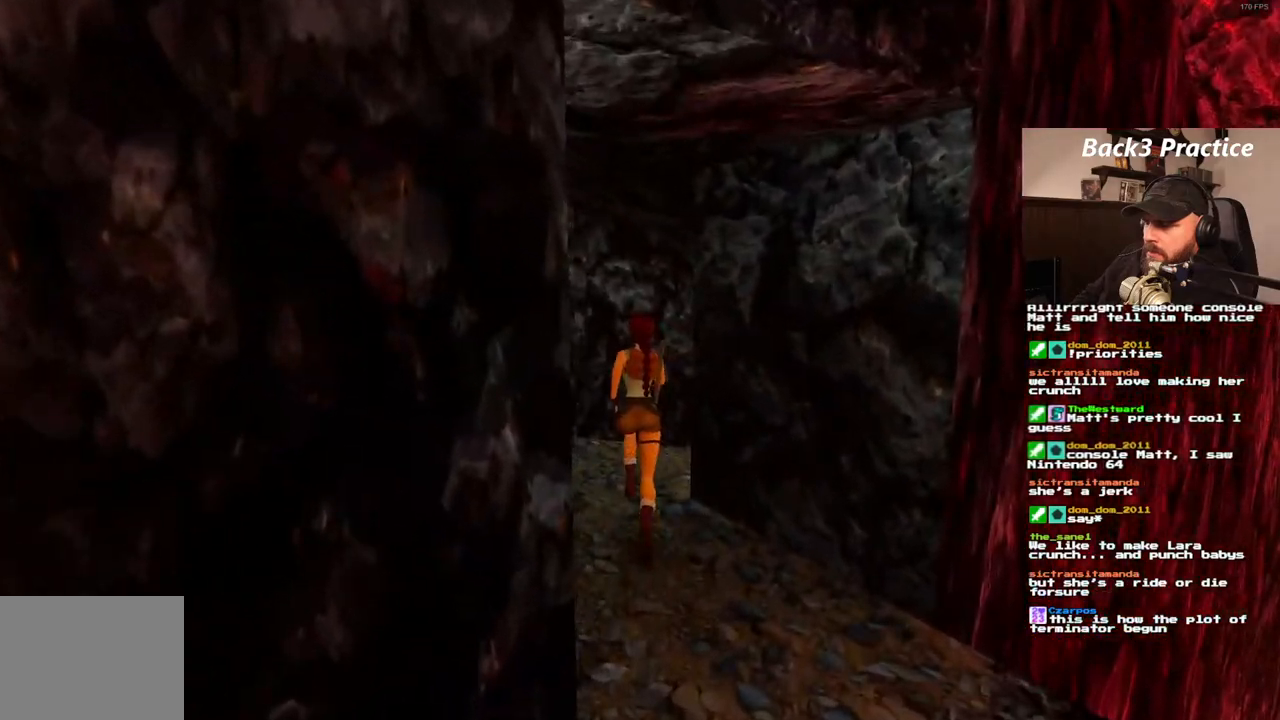
{"buttons": ["DPAD_UP", "DPAD_RIGHT"], "left_stick": "center", "right_stick": "center", "events": [[17, "DPAD_RIGHT", "down"]]}
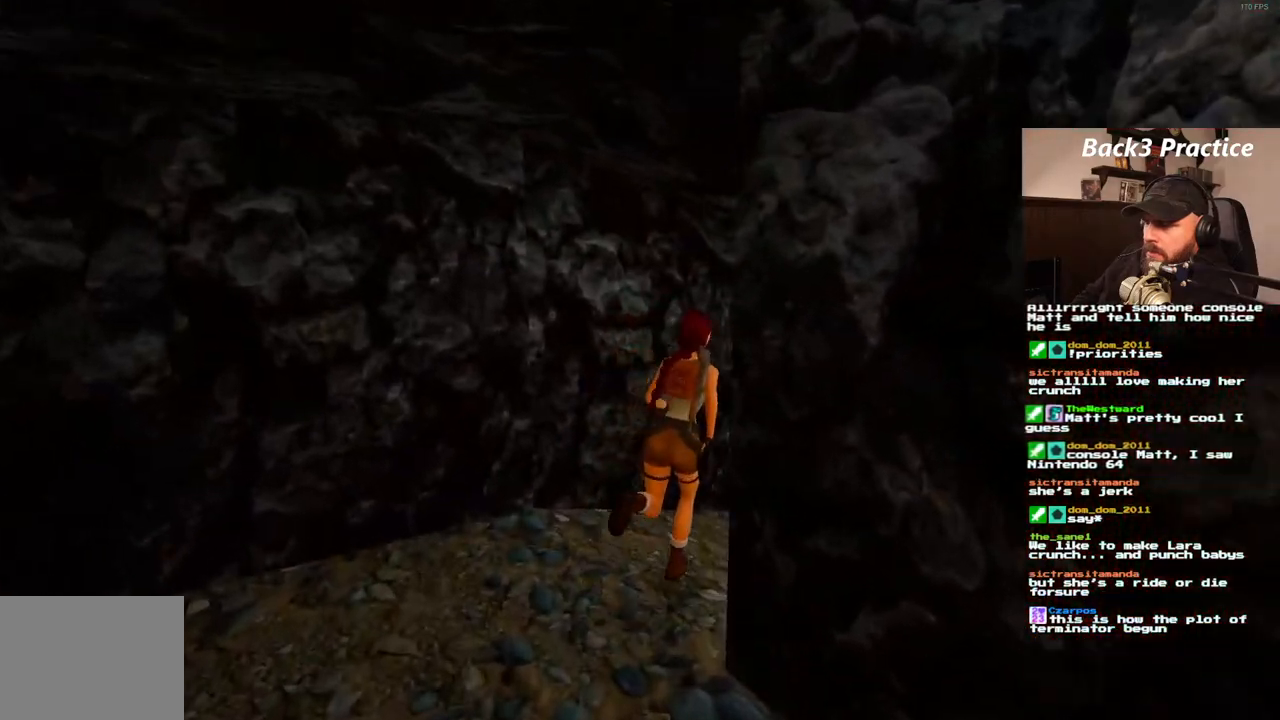
{"buttons": ["SQUARE"], "left_stick": "center", "right_stick": "center", "events": [[167, "SQUARE", "down"], [333, "DPAD_RIGHT", "up"], [483, "DPAD_UP", "up"]]}
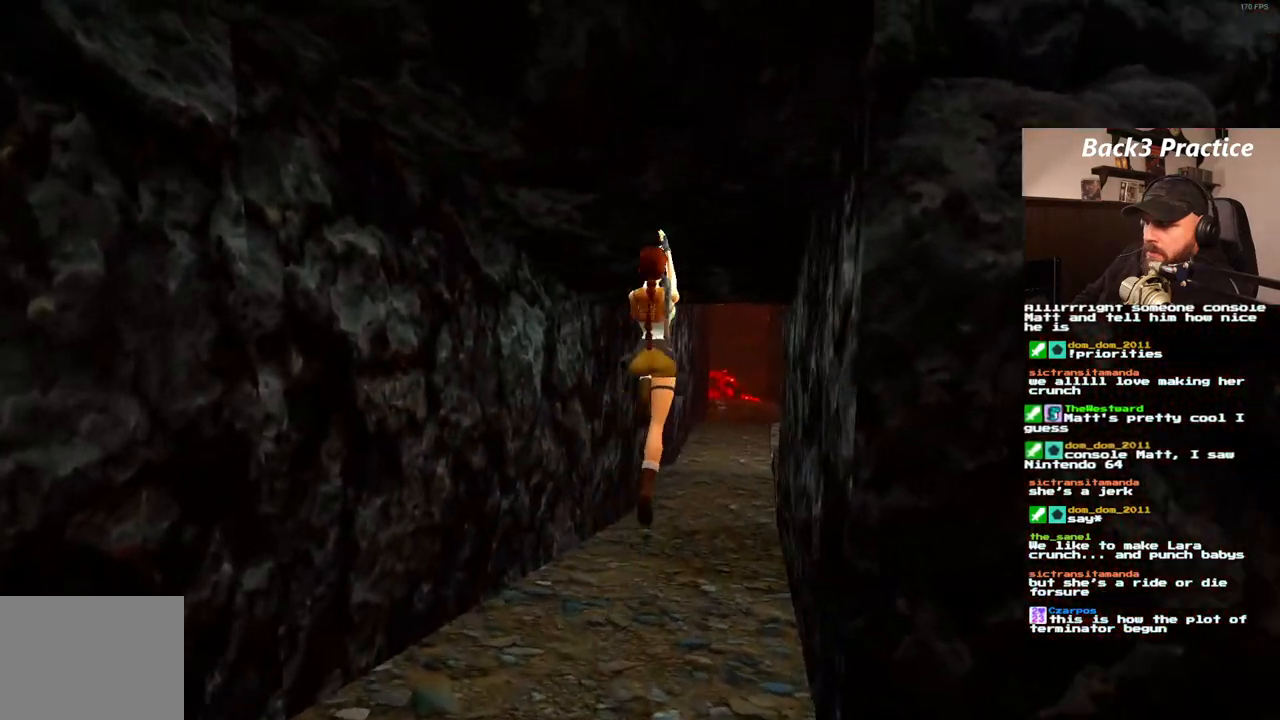
{"buttons": ["DPAD_UP"], "left_stick": "center", "right_stick": "center", "events": [[150, "SQUARE", "up"], [200, "DPAD_UP", "down"]]}
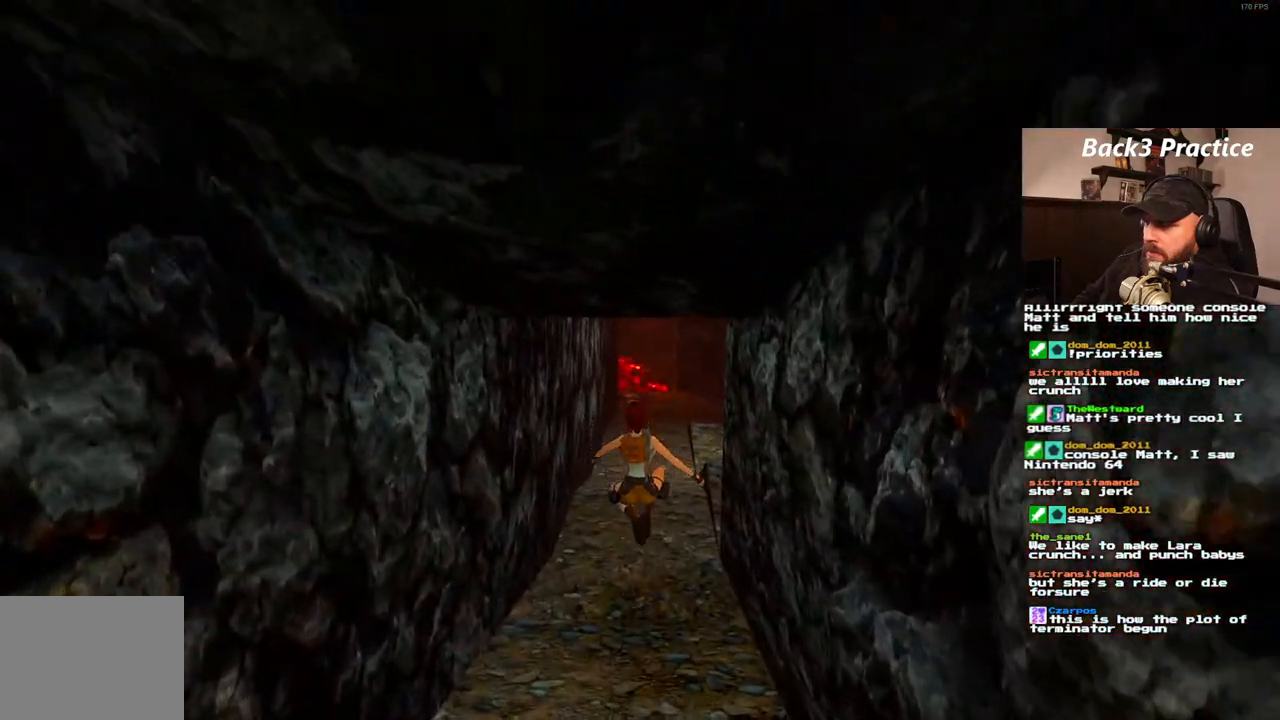
{"buttons": ["SQUARE", "DPAD_UP"], "left_stick": "center", "right_stick": "center", "events": [[17, "DPAD_LEFT", "down"], [167, "DPAD_LEFT", "up"], [200, "SQUARE", "down"]]}
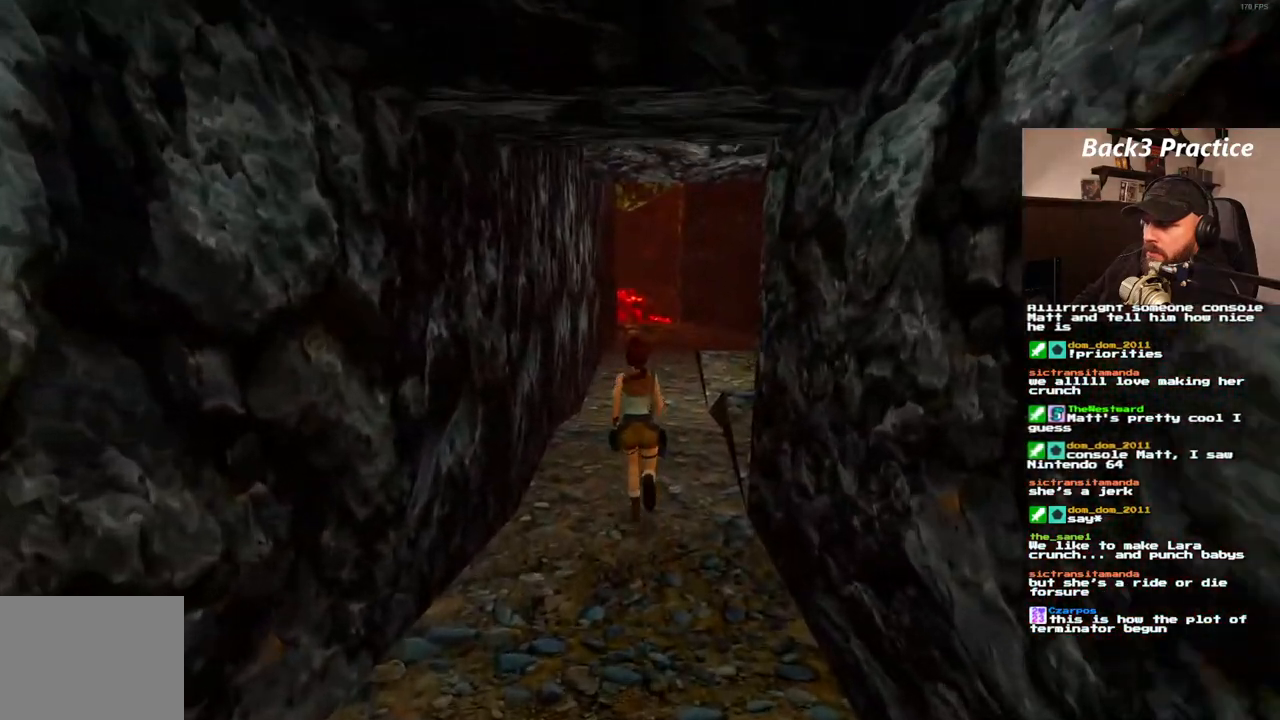
{"buttons": ["SQUARE", "DPAD_UP"], "left_stick": "center", "right_stick": "center", "events": []}